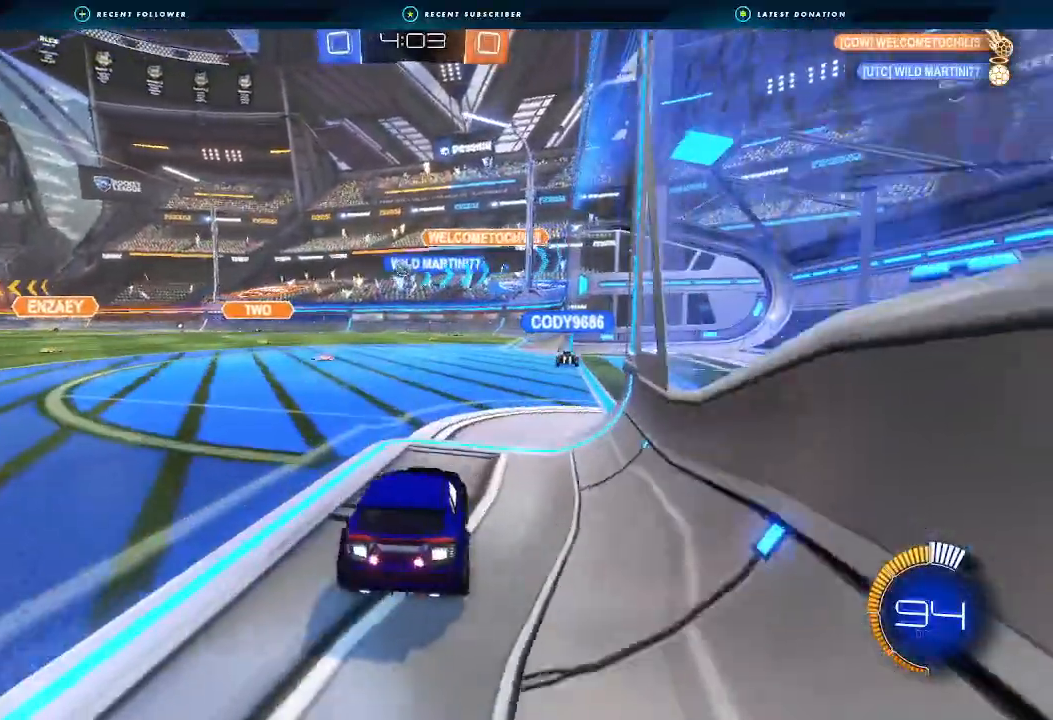
Gameplay with a controller (Xbox layout); each line is a JSON object with the inputs held at the frame after it. "events" lists button and stick changes between this image and that frame as [ms after this image, input, new state], when the widget could be followed in between.
{"buttons": [], "left_stick": "center", "right_stick": "center", "events": [[100, "R2", "down"], [133, "left_stick", "right"], [433, "left_stick", "center"], [467, "R2", "up"]]}
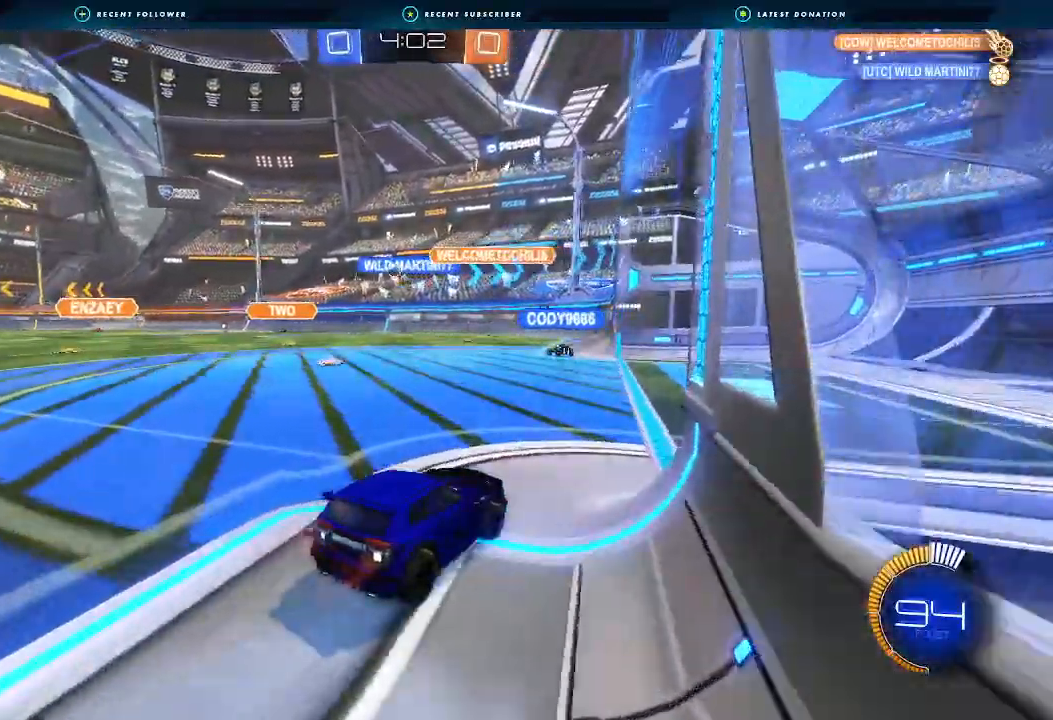
{"buttons": ["R2"], "left_stick": "center", "right_stick": "center", "events": [[100, "left_stick", "down-left"], [167, "left_stick", "center"], [233, "R2", "down"]]}
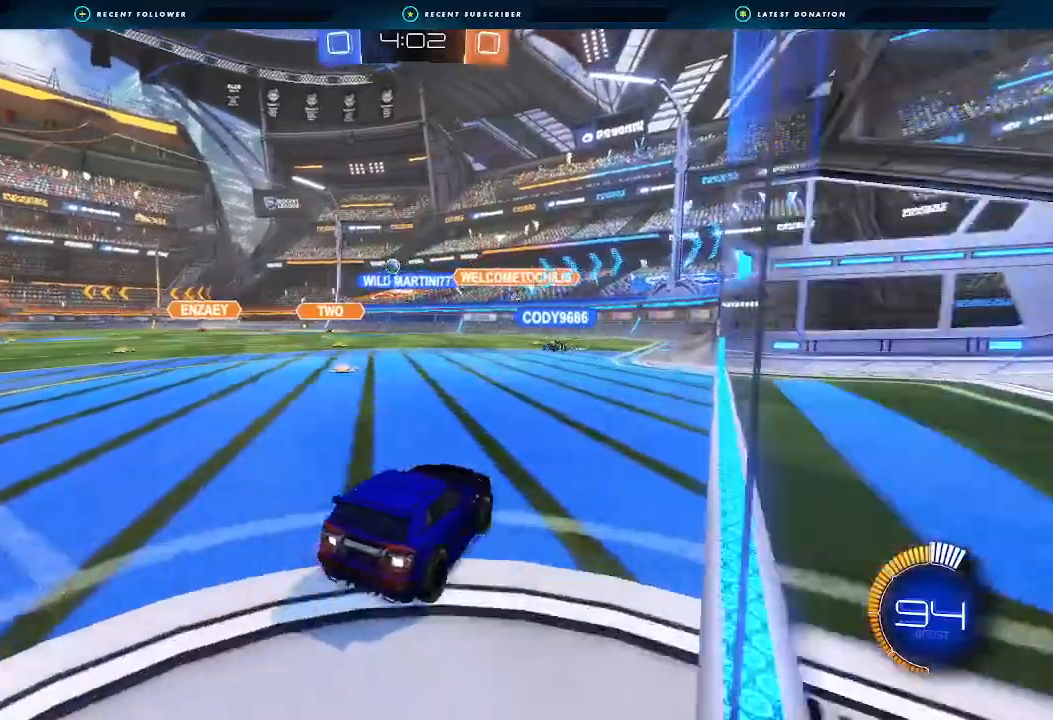
{"buttons": [], "left_stick": "left", "right_stick": "center", "events": [[100, "left_stick", "left"], [267, "left_stick", "center"], [467, "R2", "up"], [467, "left_stick", "left"]]}
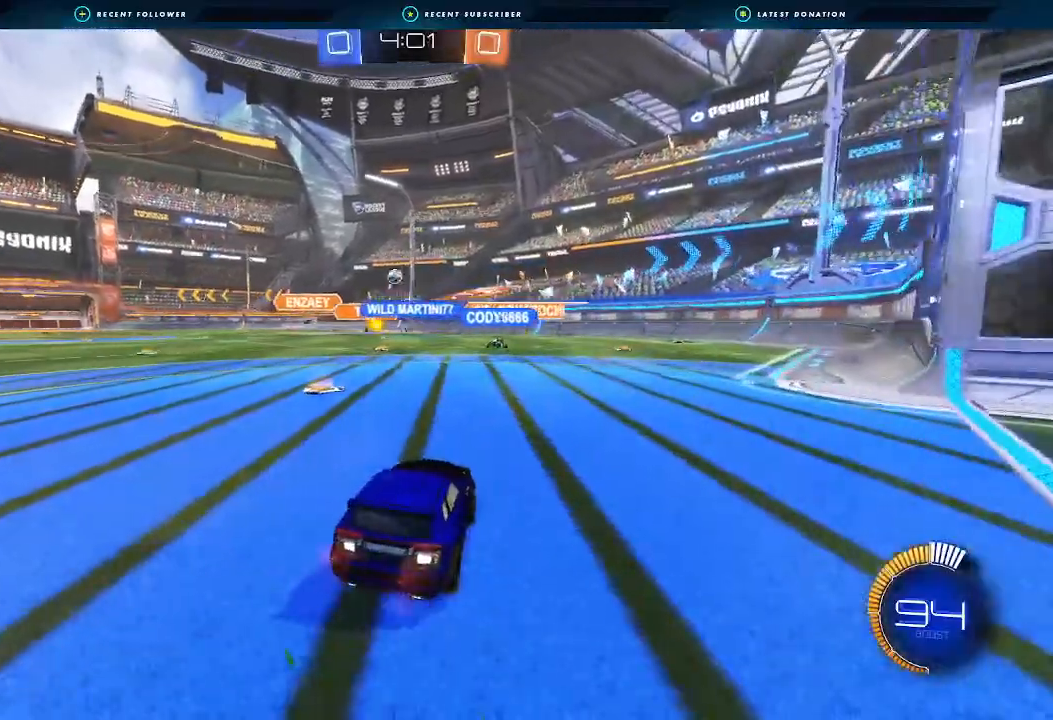
{"buttons": [], "left_stick": "center", "right_stick": "center", "events": [[33, "L2", "down"], [133, "left_stick", "center"], [200, "L2", "up"]]}
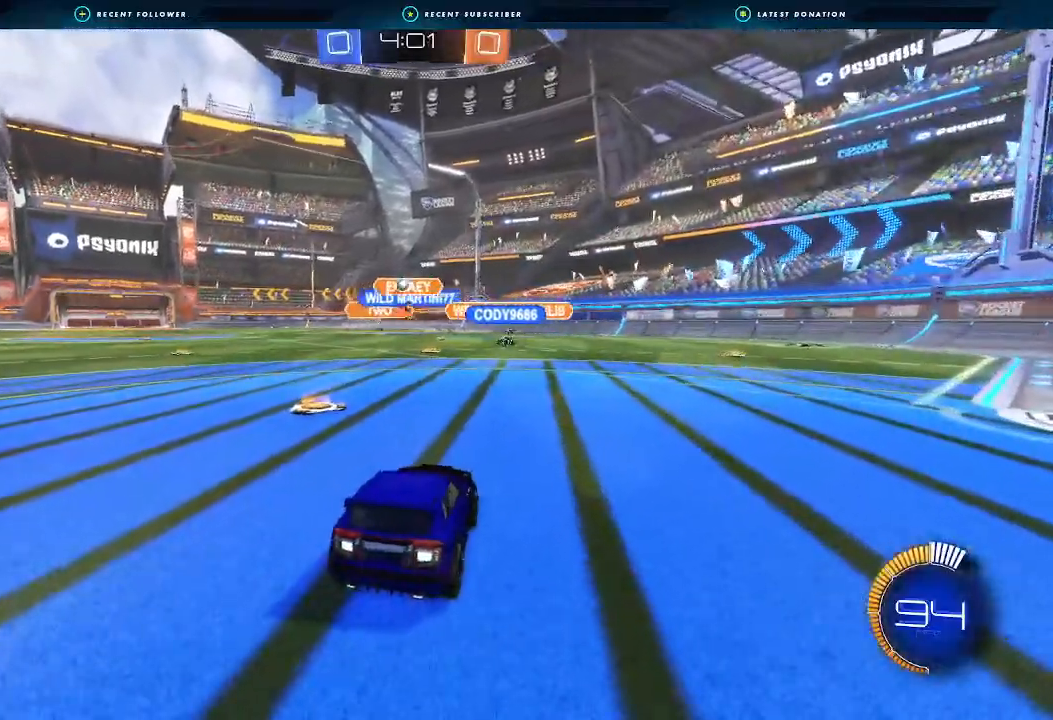
{"buttons": ["R2"], "left_stick": "left", "right_stick": "center", "events": [[200, "R2", "down"], [200, "left_stick", "left"], [400, "L1", "down"], [467, "L1", "up"]]}
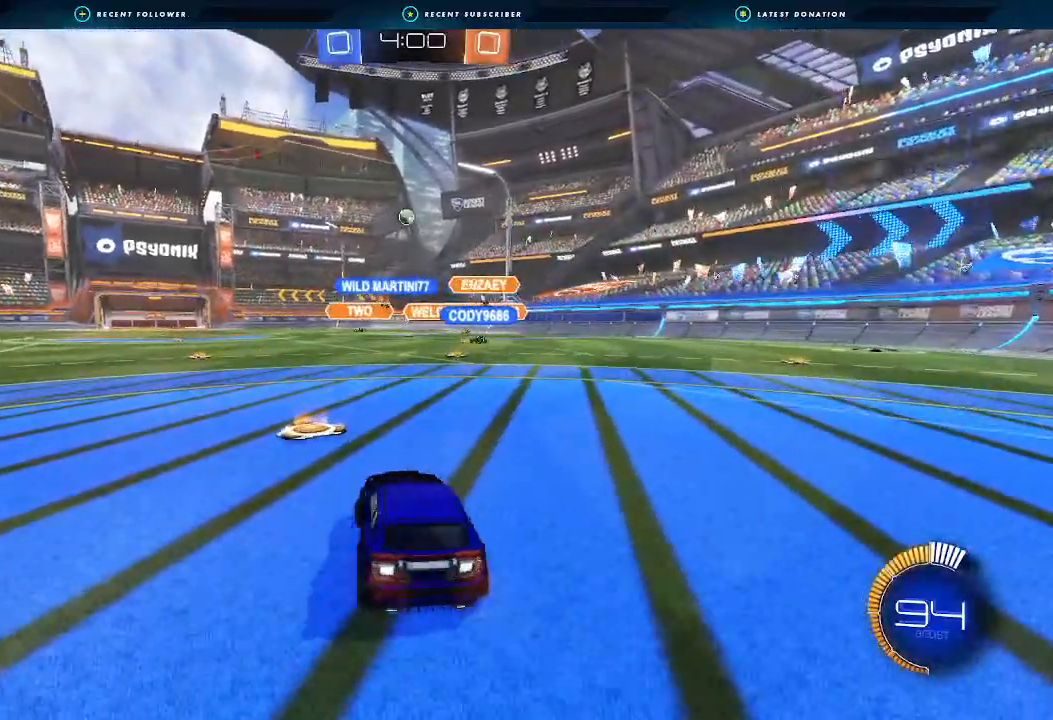
{"buttons": [], "left_stick": "center", "right_stick": "center", "events": [[67, "left_stick", "center"], [467, "R2", "up"]]}
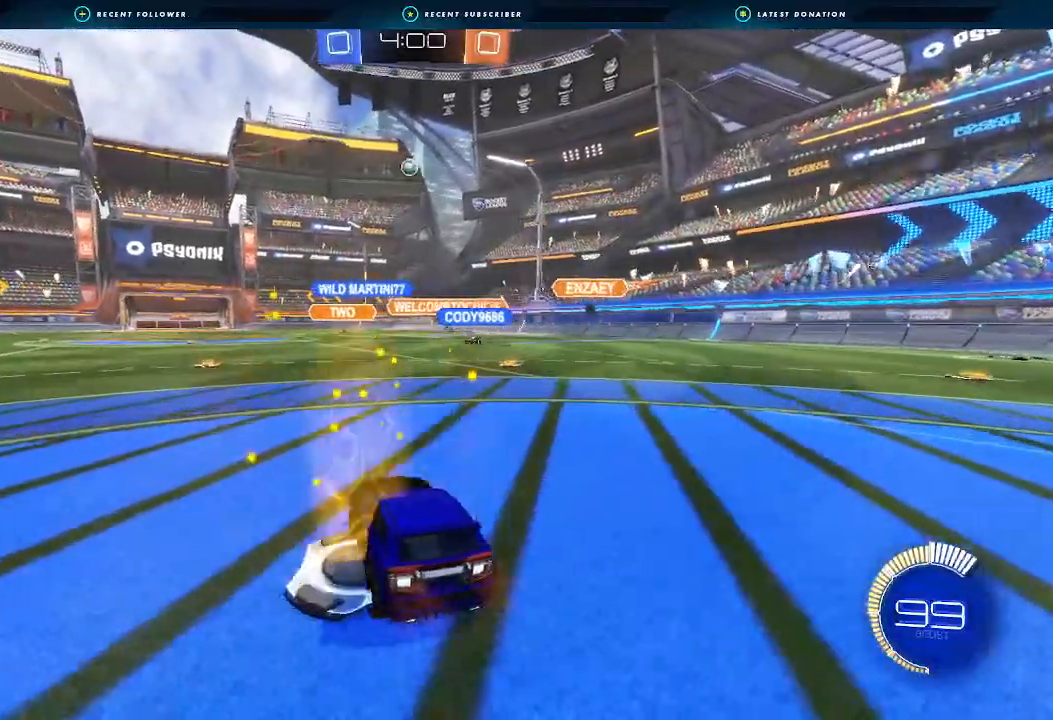
{"buttons": ["L2"], "left_stick": "down-right", "right_stick": "center", "events": [[100, "left_stick", "left"], [133, "L2", "down"], [233, "L2", "up"], [267, "left_stick", "center"], [367, "L2", "down"], [467, "left_stick", "down-right"]]}
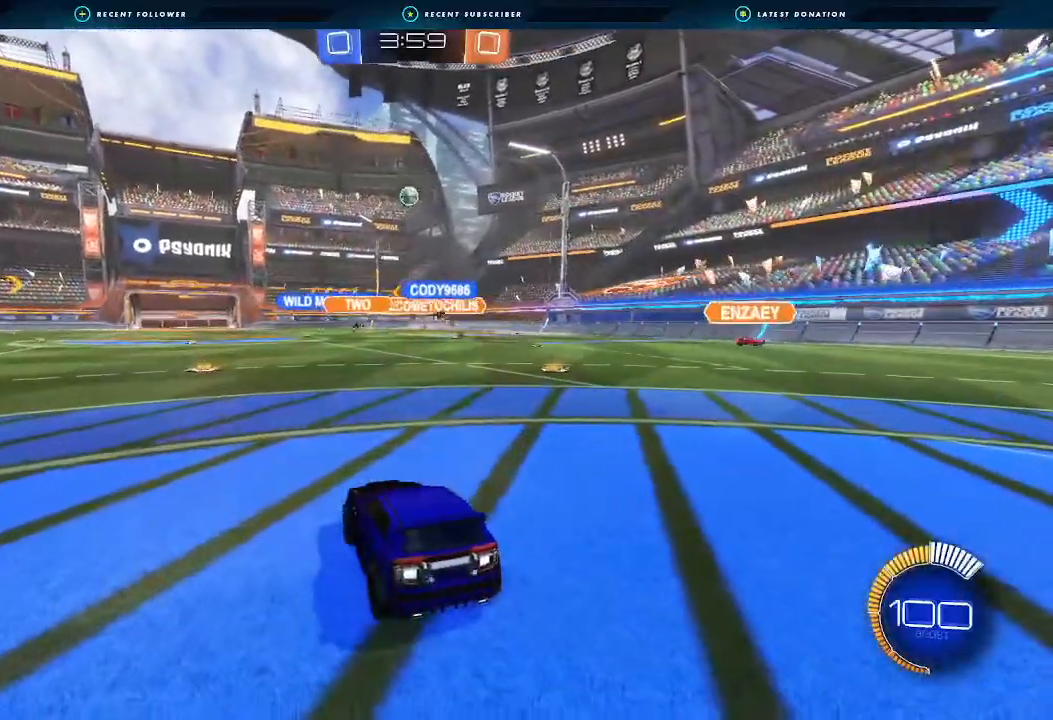
{"buttons": ["R2"], "left_stick": "right", "right_stick": "center", "events": [[167, "R2", "down"], [333, "L2", "up"], [500, "left_stick", "right"]]}
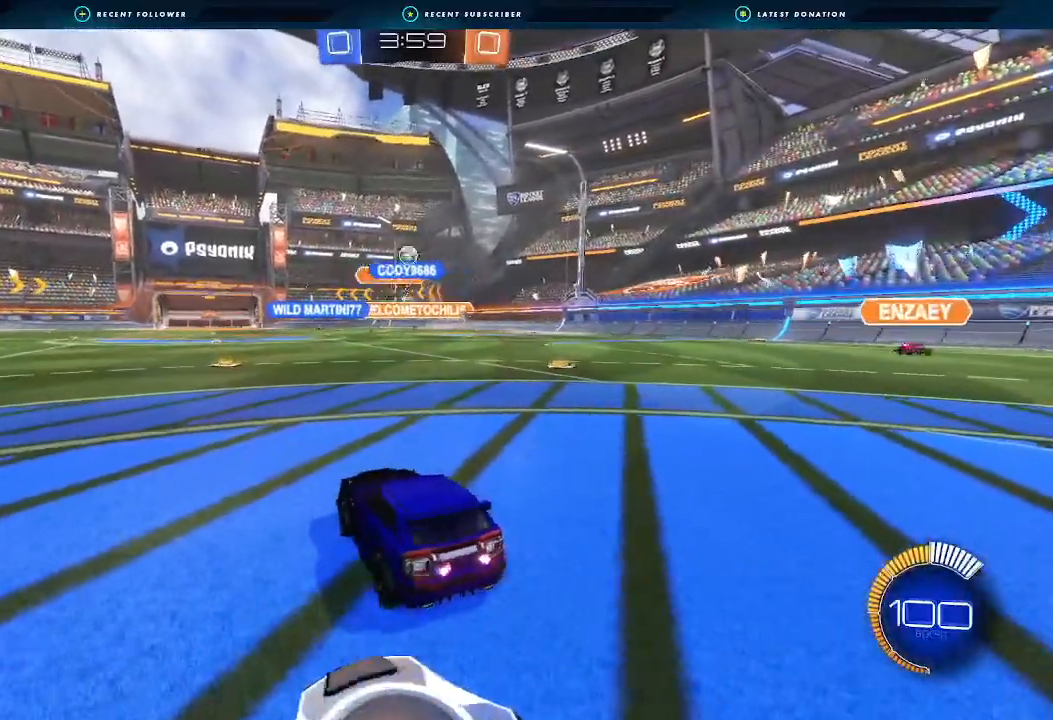
{"buttons": ["L1", "R2"], "left_stick": "right", "right_stick": "center", "events": [[500, "L1", "down"]]}
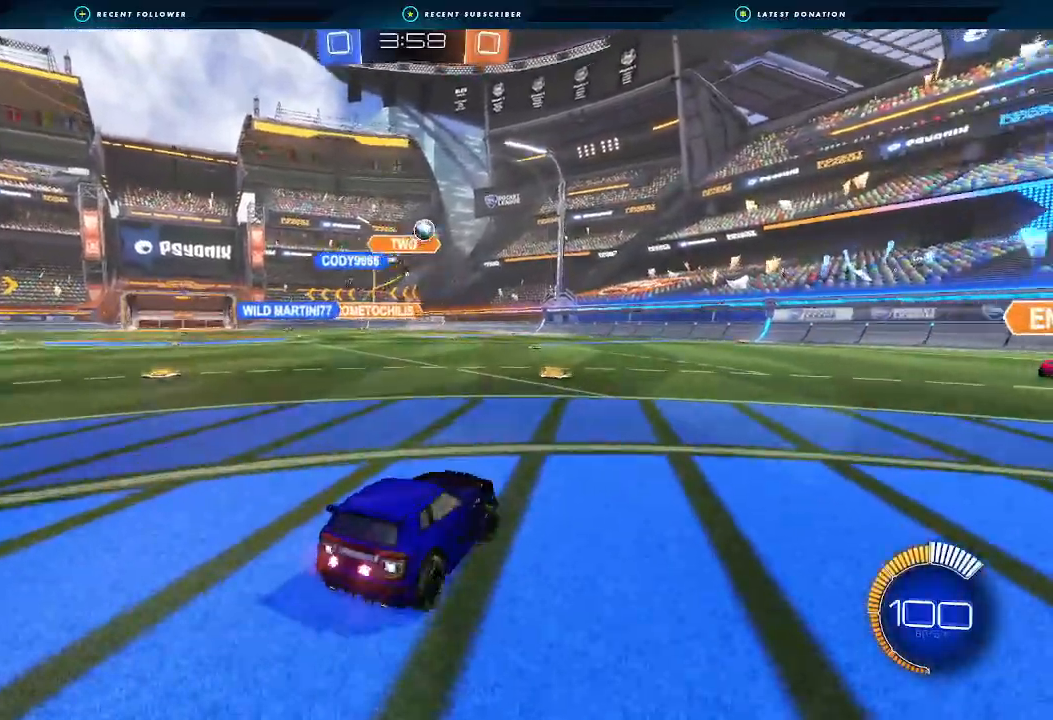
{"buttons": ["L2", "R2"], "left_stick": "down-right", "right_stick": "center", "events": [[100, "L1", "up"], [333, "L1", "down"], [333, "left_stick", "down-right"], [400, "L1", "up"], [500, "L2", "down"]]}
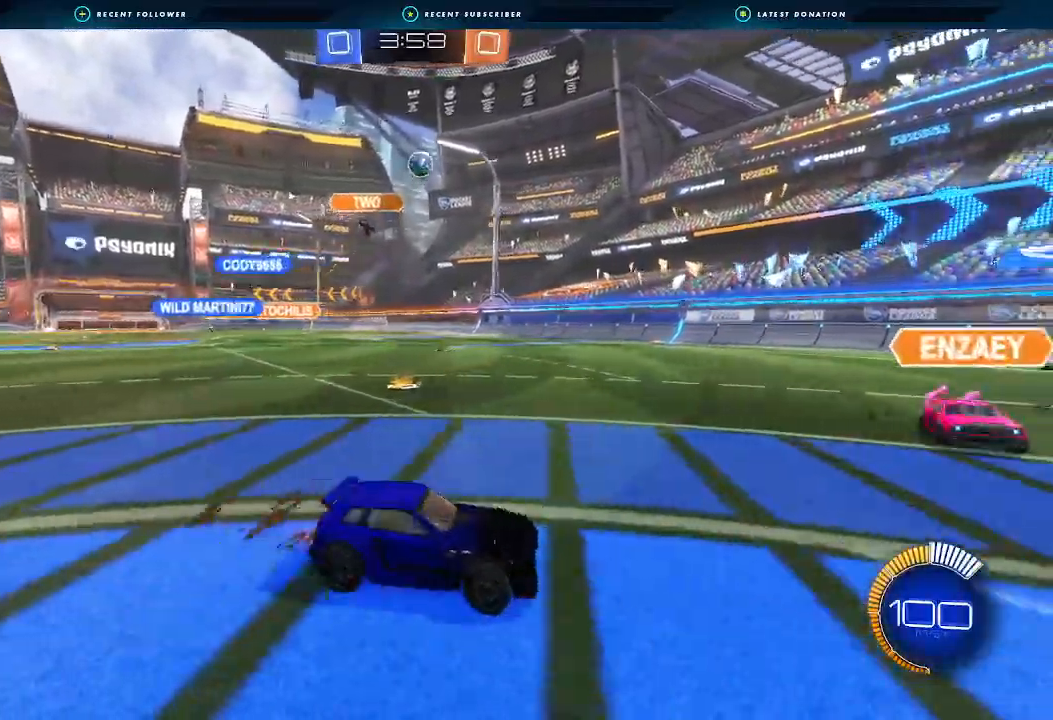
{"buttons": ["R2"], "left_stick": "center", "right_stick": "center", "events": [[67, "L2", "up"], [200, "left_stick", "center"], [300, "left_stick", "left"], [500, "left_stick", "center"]]}
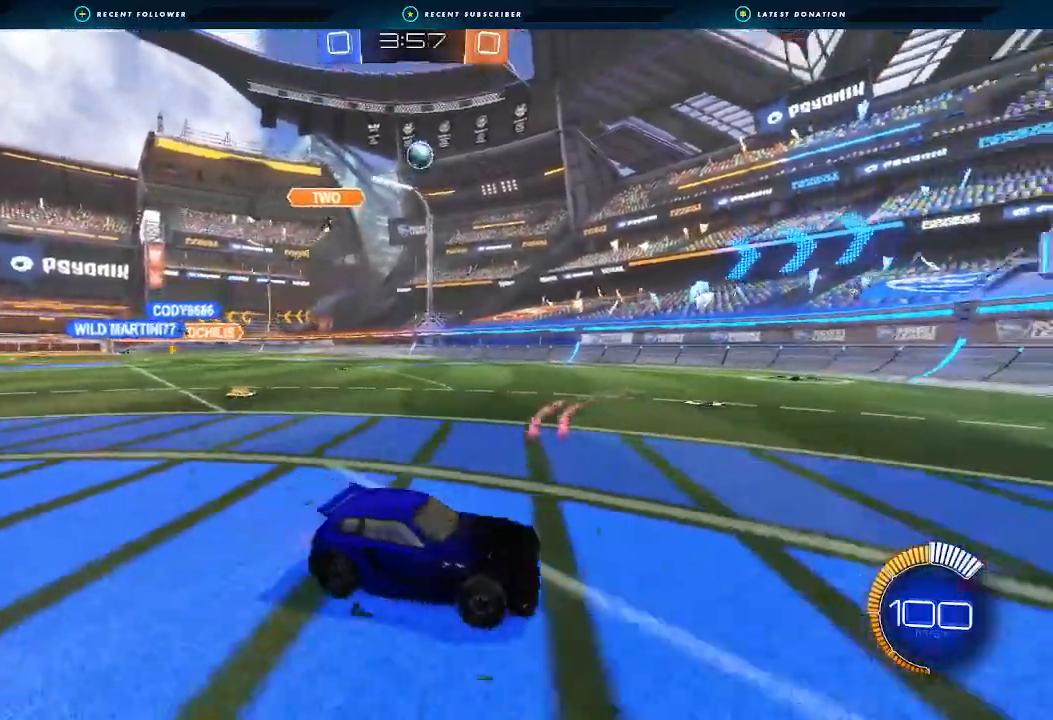
{"buttons": ["R2"], "left_stick": "left", "right_stick": "center", "events": [[33, "R2", "up"], [200, "R2", "down"], [500, "left_stick", "left"]]}
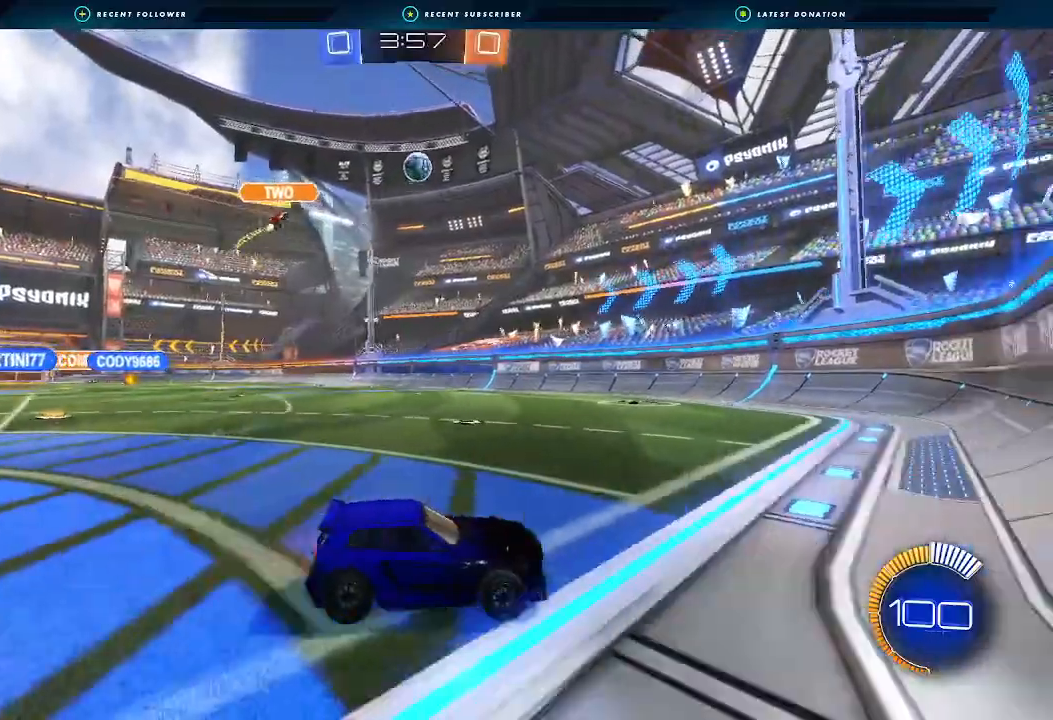
{"buttons": [], "left_stick": "center", "right_stick": "center", "events": [[133, "R2", "up"], [133, "left_stick", "center"]]}
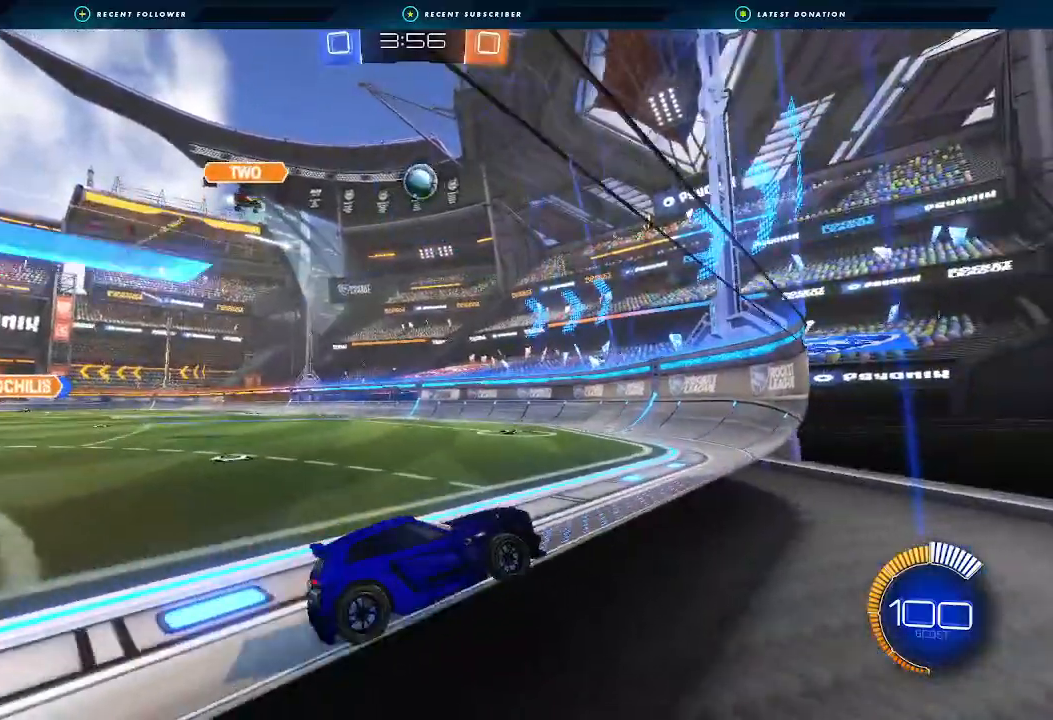
{"buttons": ["L2"], "left_stick": "left", "right_stick": "center", "events": [[33, "L1", "down"], [33, "left_stick", "left"], [233, "L1", "up"], [333, "L2", "down"]]}
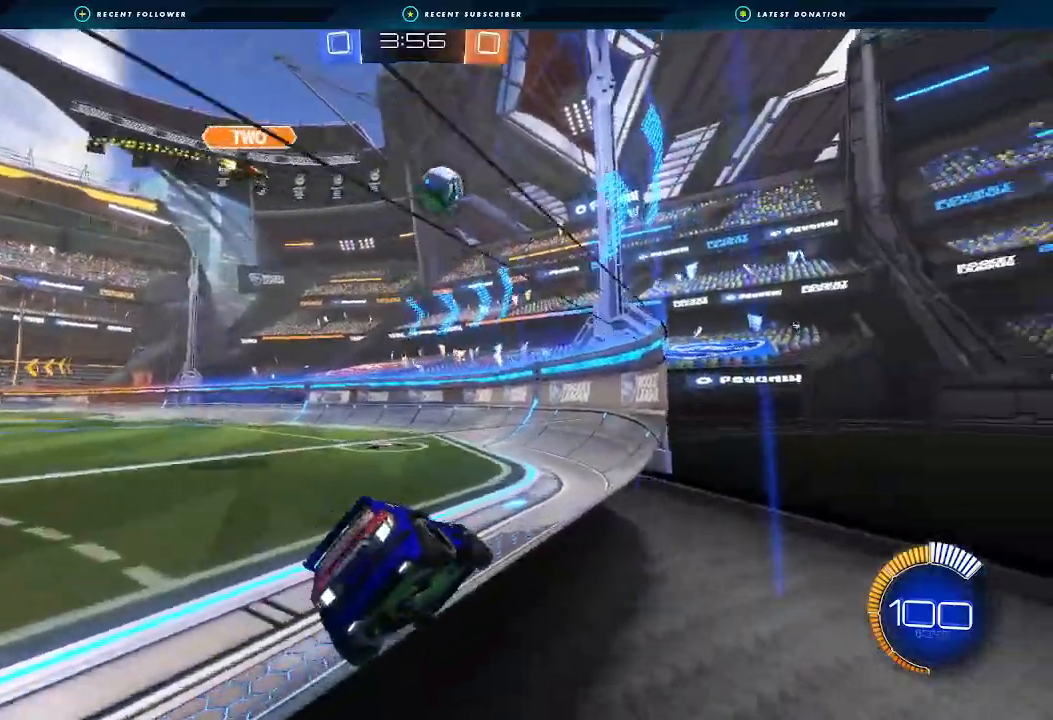
{"buttons": [], "left_stick": "center", "right_stick": "center", "events": [[33, "left_stick", "down-left"], [300, "left_stick", "center"], [433, "L2", "up"]]}
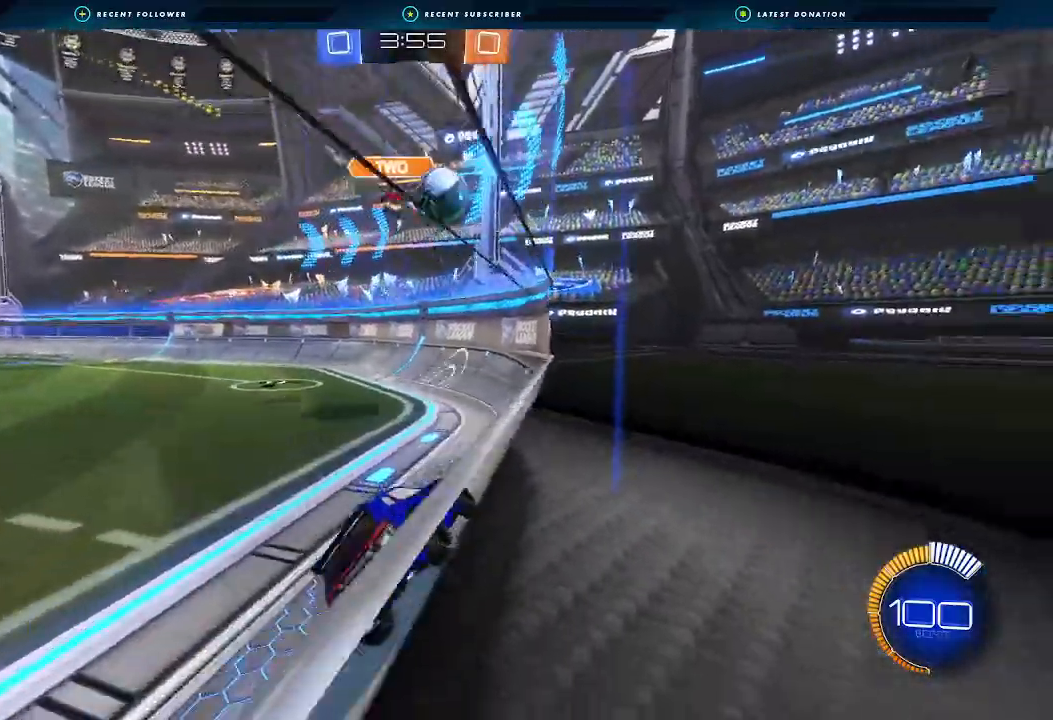
{"buttons": ["A", "B", "R2"], "left_stick": "left", "right_stick": "center", "events": [[133, "R2", "down"], [133, "left_stick", "left"], [400, "B", "down"], [500, "A", "down"]]}
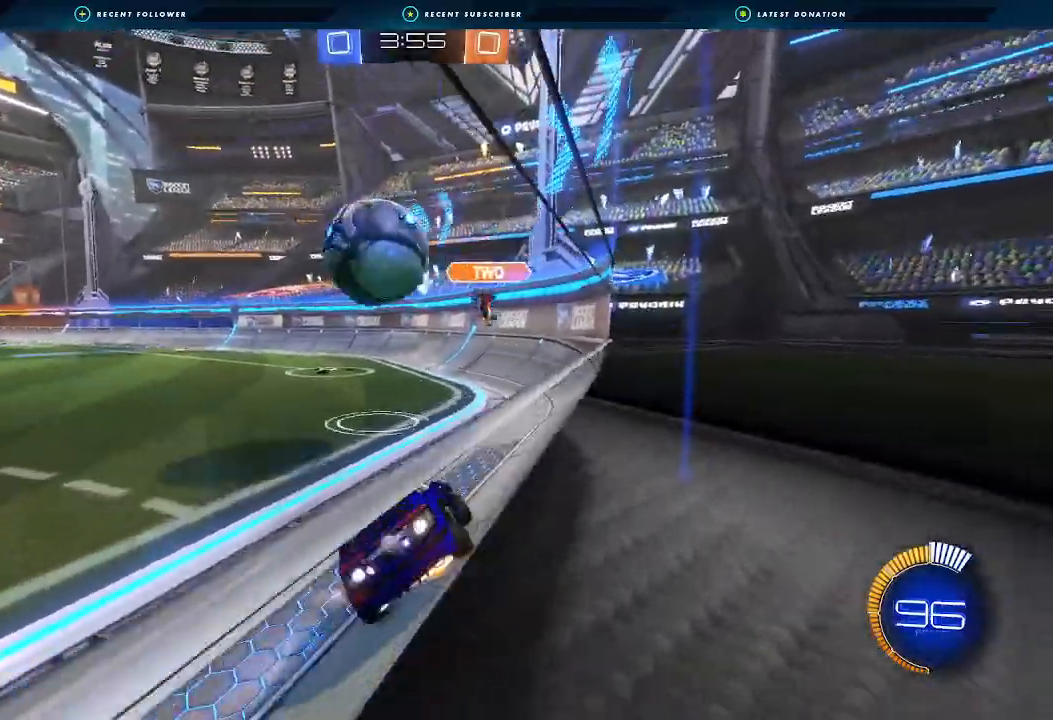
{"buttons": ["B", "L1", "R2"], "left_stick": "down-left", "right_stick": "center", "events": [[33, "L1", "down"], [67, "L3", "down"], [167, "left_stick", "down-left"], [200, "L3", "up"], [467, "A", "up"]]}
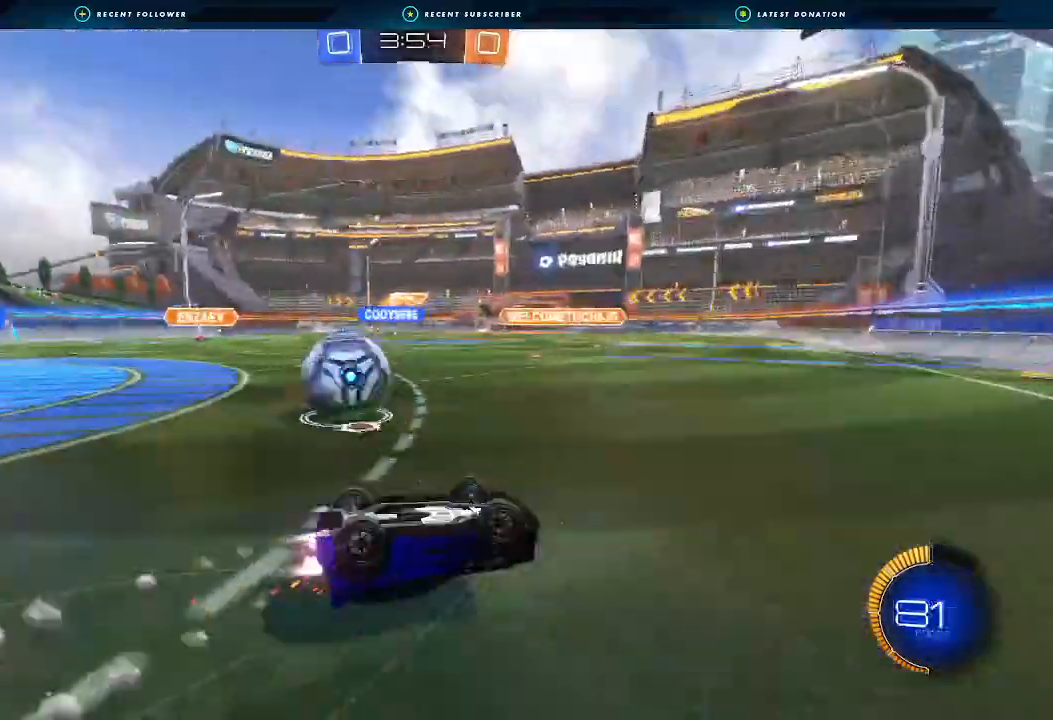
{"buttons": ["R2"], "left_stick": "left", "right_stick": "center", "events": [[167, "B", "up"], [167, "left_stick", "left"], [367, "L1", "up"]]}
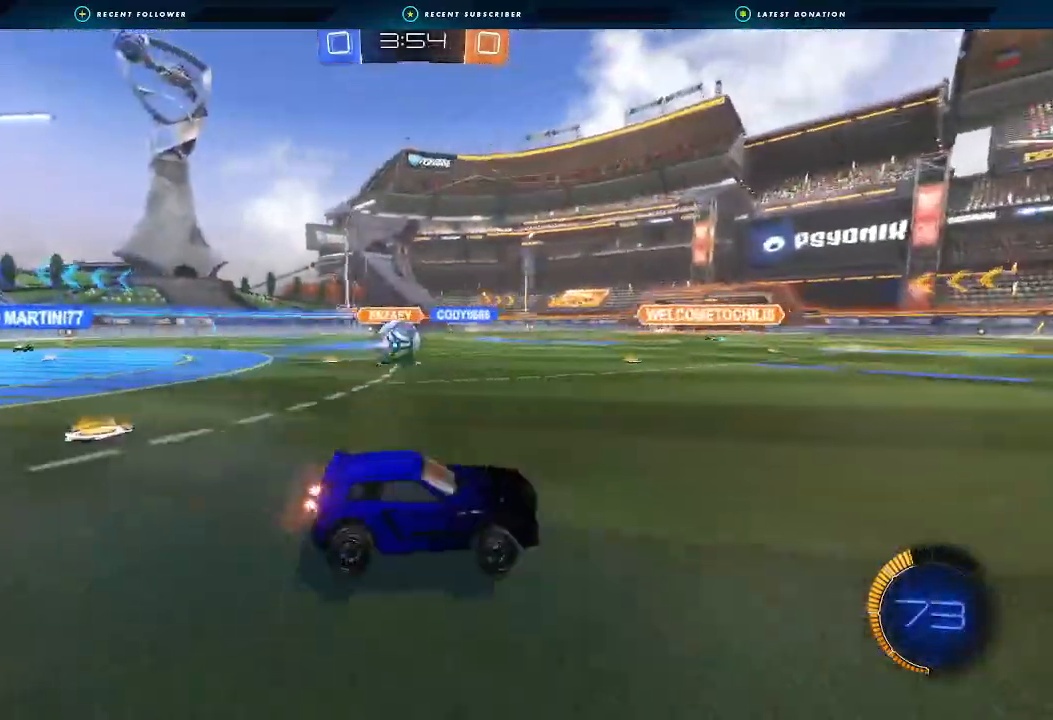
{"buttons": ["L1", "R2"], "left_stick": "left", "right_stick": "center", "events": [[500, "L1", "down"]]}
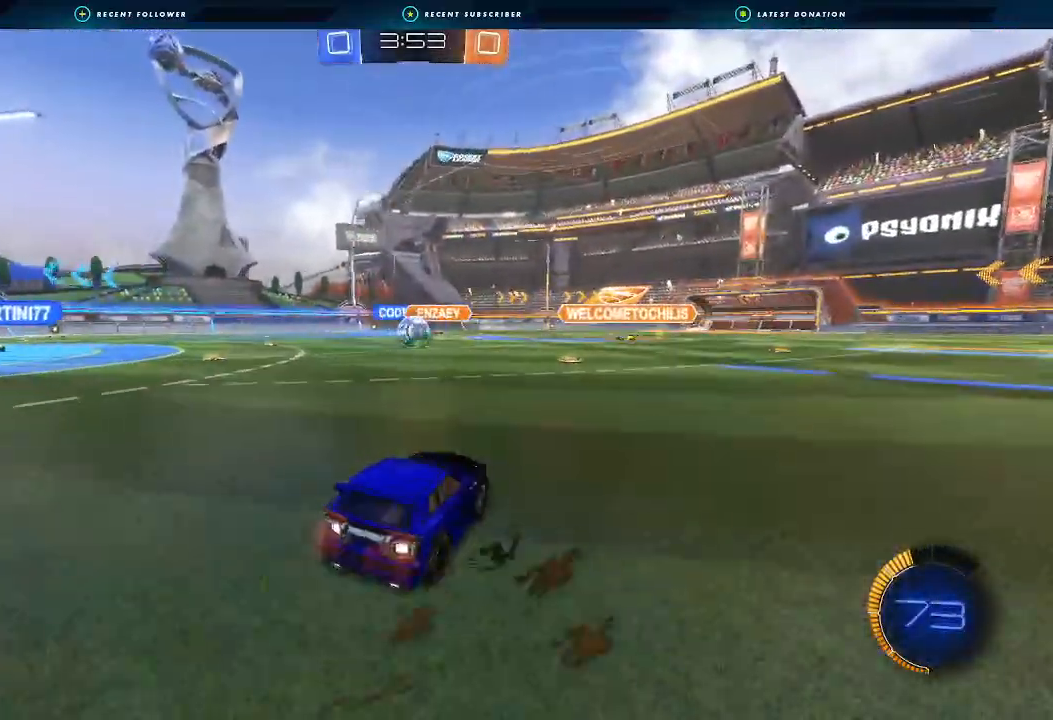
{"buttons": ["B", "R2"], "left_stick": "left", "right_stick": "center", "events": [[100, "L1", "up"], [167, "B", "down"]]}
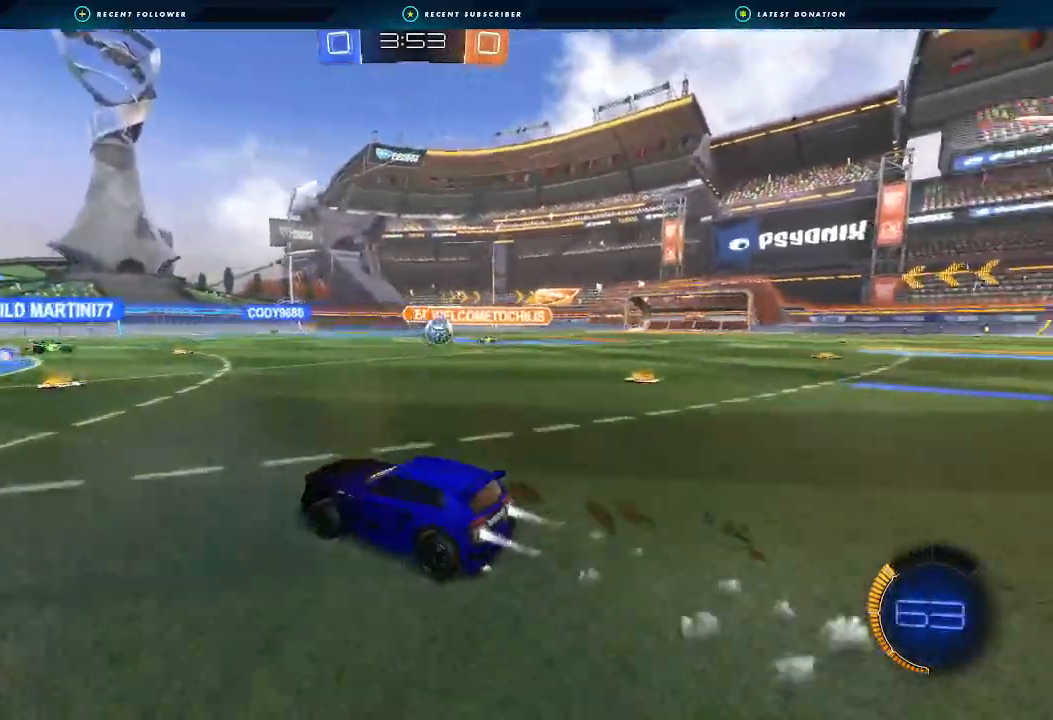
{"buttons": [], "left_stick": "right", "right_stick": "center", "events": [[33, "B", "up"], [133, "left_stick", "center"], [333, "left_stick", "right"], [433, "R2", "up"]]}
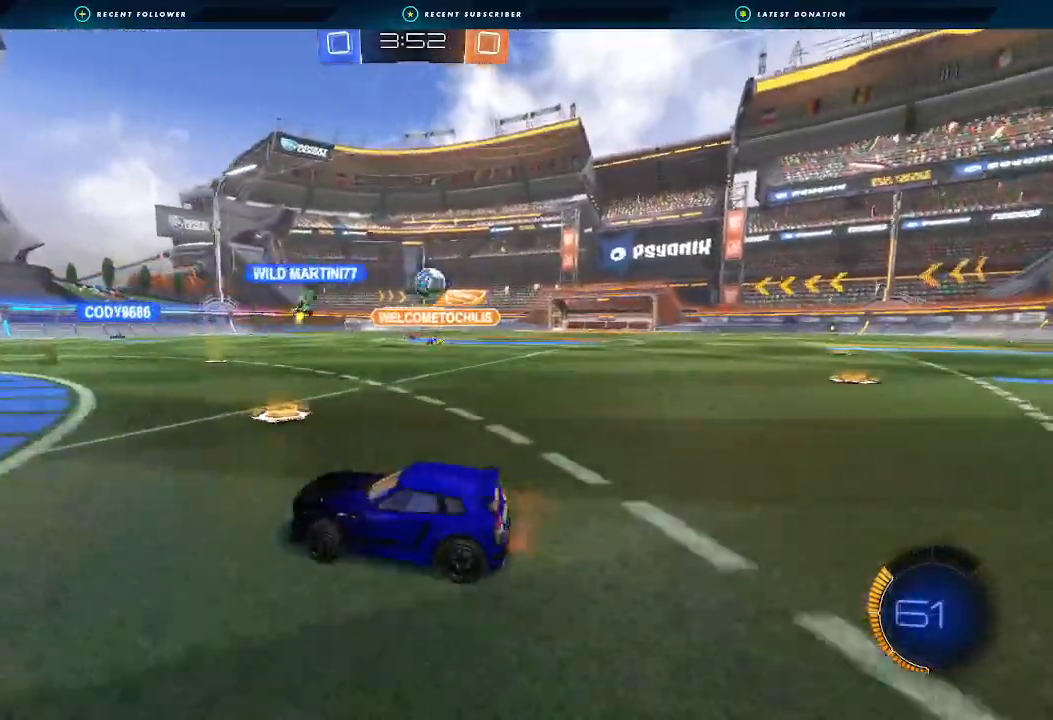
{"buttons": [], "left_stick": "center", "right_stick": "center", "events": [[133, "L2", "down"], [133, "left_stick", "down-right"], [300, "A", "down"], [300, "L2", "up"], [300, "R2", "down"], [333, "left_stick", "down"], [500, "A", "up"], [500, "R2", "up"], [500, "left_stick", "center"]]}
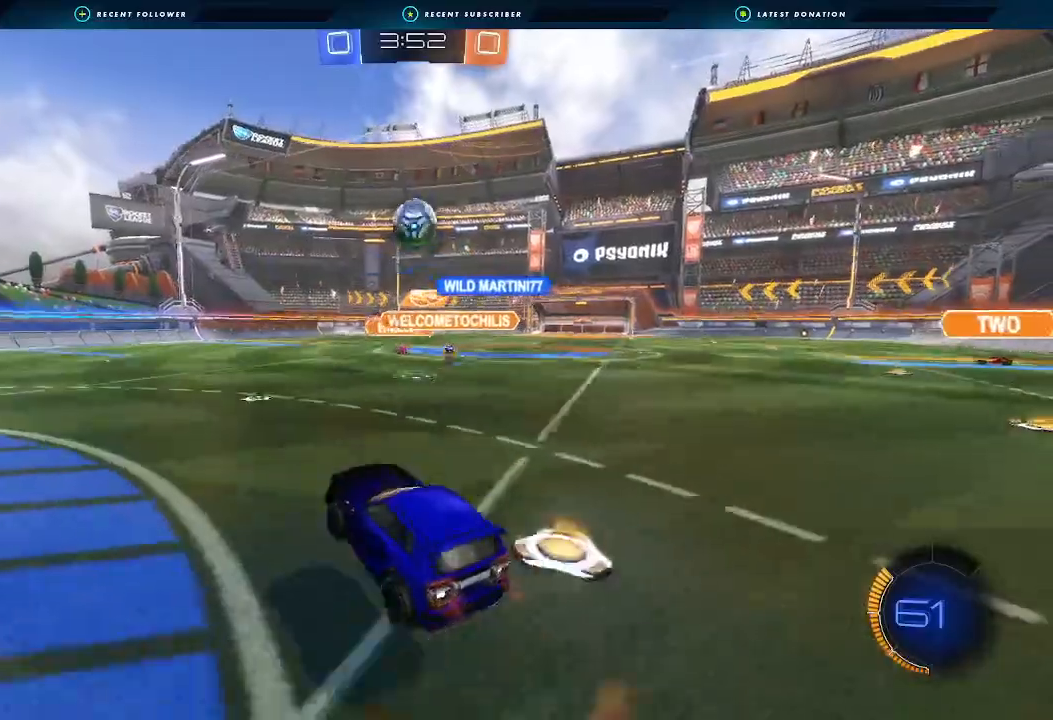
{"buttons": ["B", "R1"], "left_stick": "down-left", "right_stick": "center", "events": [[67, "A", "down"], [67, "B", "down"], [100, "R1", "down"], [133, "left_stick", "down-left"], [300, "left_stick", "up-right"], [333, "A", "up"], [400, "left_stick", "up-left"], [467, "left_stick", "down-left"]]}
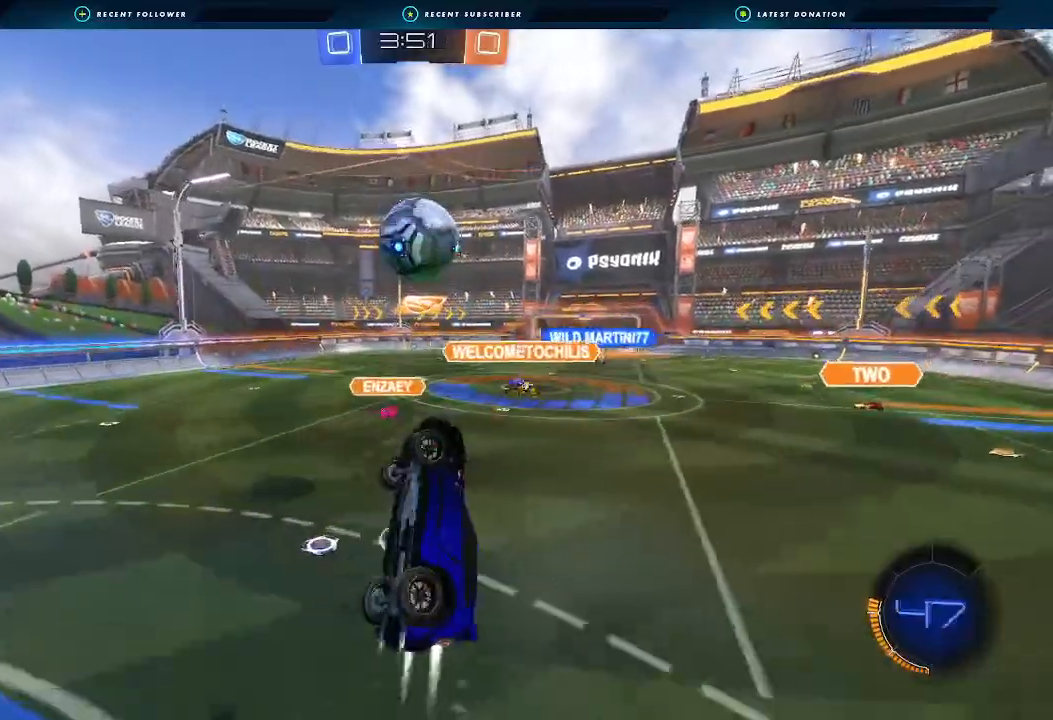
{"buttons": ["B", "R1"], "left_stick": "left", "right_stick": "center", "events": [[200, "left_stick", "up"], [300, "left_stick", "left"], [433, "B", "up"], [500, "B", "down"]]}
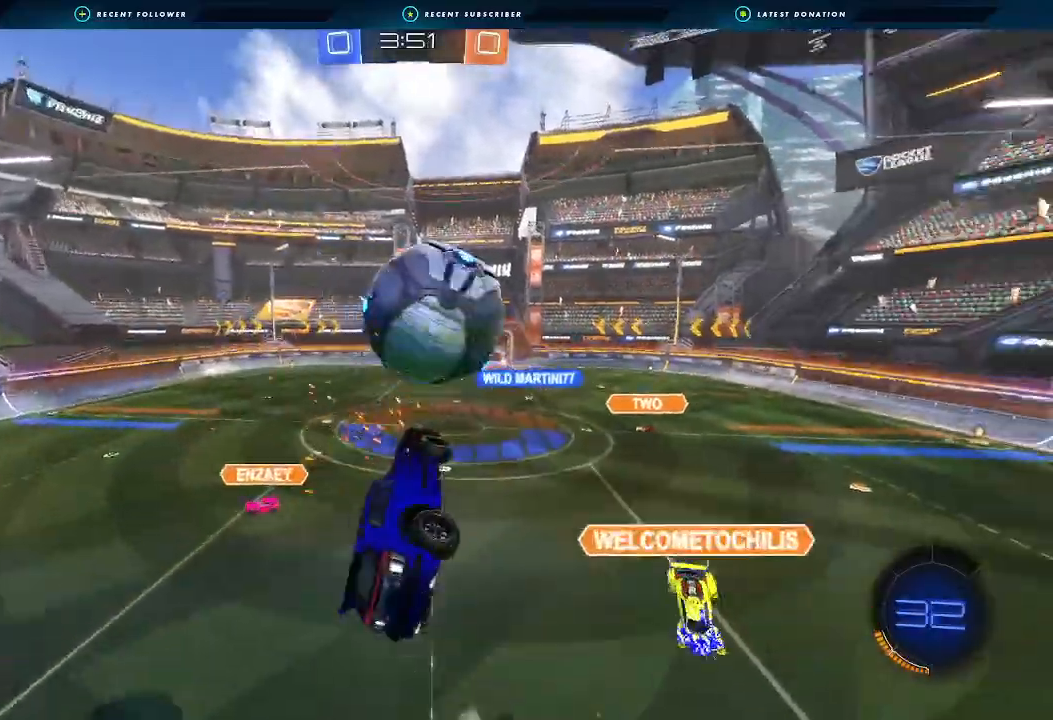
{"buttons": ["B", "R1"], "left_stick": "left", "right_stick": "center", "events": [[133, "left_stick", "up-right"], [300, "left_stick", "down-right"], [433, "left_stick", "left"]]}
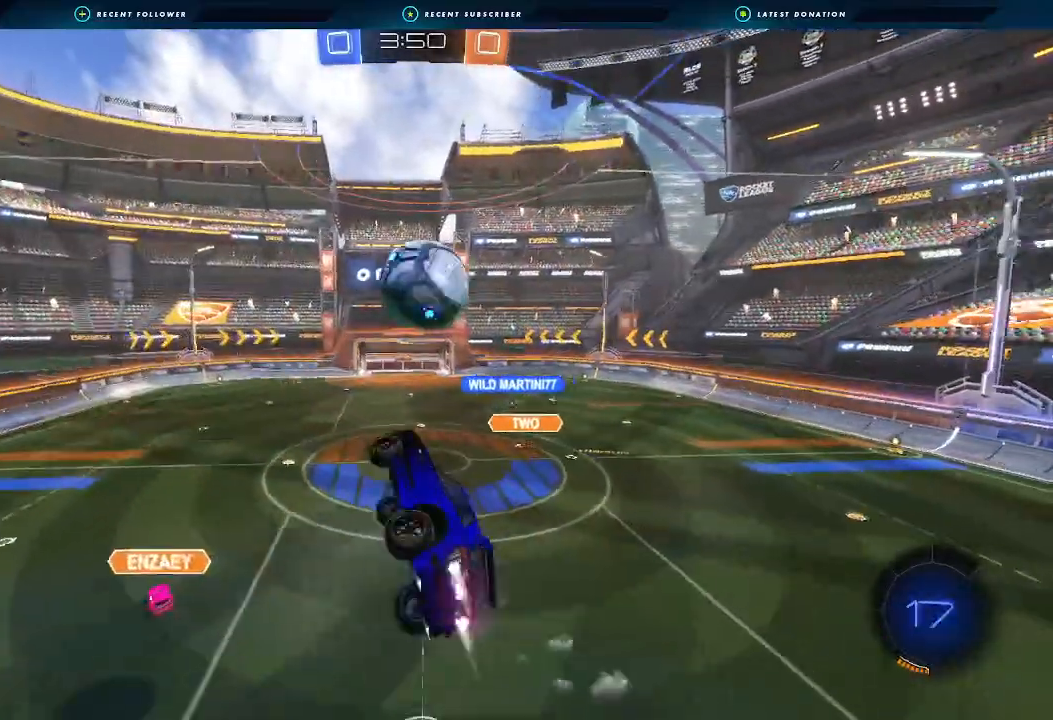
{"buttons": ["L1"], "left_stick": "right", "right_stick": "center", "events": [[100, "left_stick", "up"], [267, "R1", "up"], [267, "left_stick", "center"], [367, "B", "up"], [433, "L1", "down"], [433, "left_stick", "right"]]}
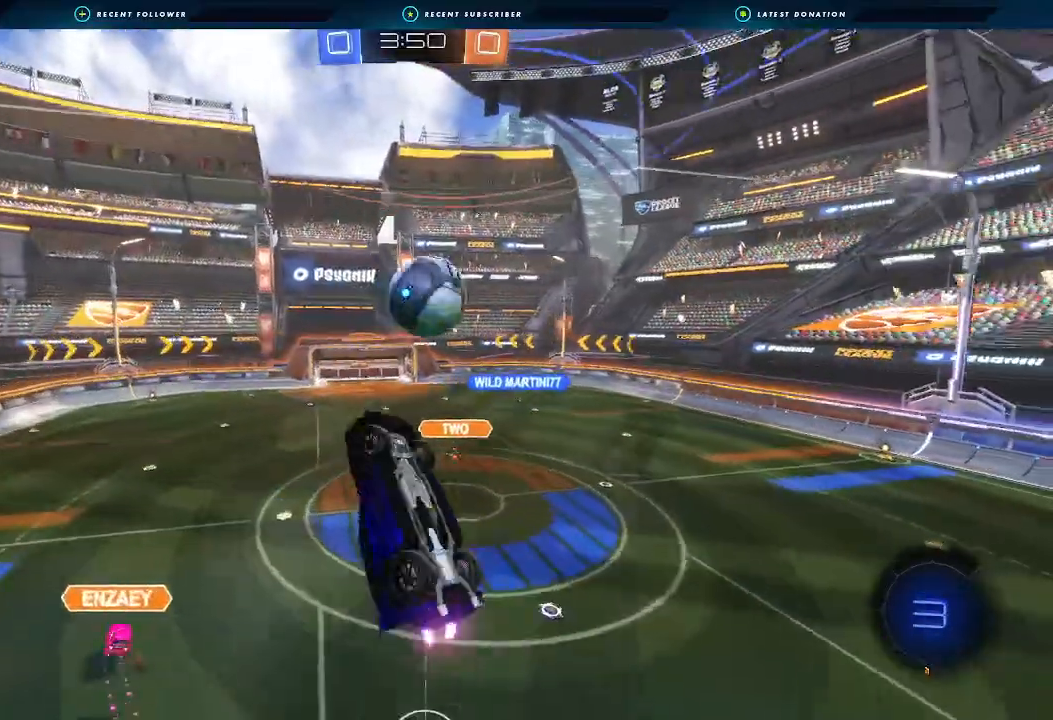
{"buttons": [], "left_stick": "down-left", "right_stick": "center", "events": [[133, "L1", "up"], [167, "left_stick", "down-left"]]}
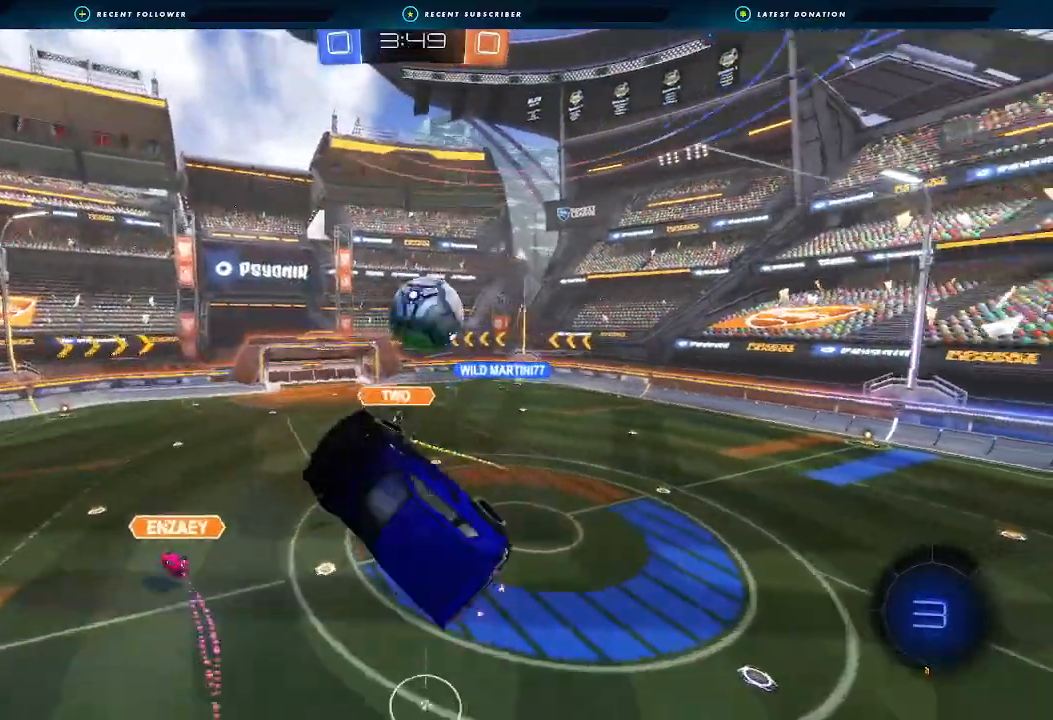
{"buttons": ["B", "R2"], "left_stick": "right", "right_stick": "center", "events": [[133, "left_stick", "center"], [167, "B", "down"], [233, "L1", "down"], [267, "left_stick", "right"], [333, "R2", "down"], [400, "L1", "up"]]}